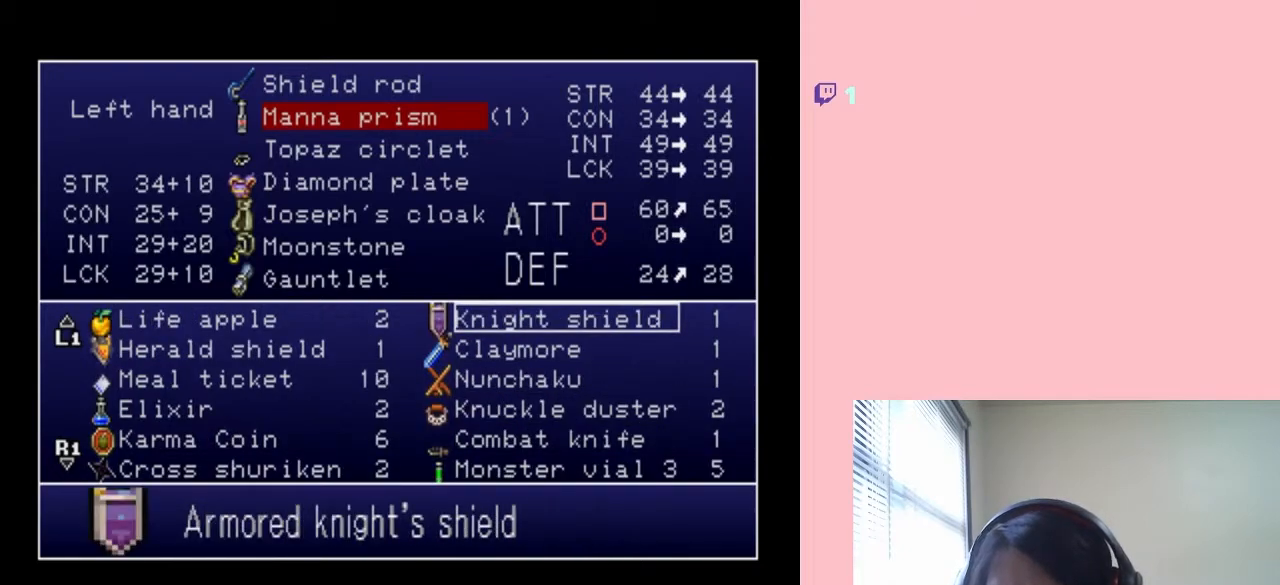
Gameplay with a controller (Nintendo layout); each line is a JSON object with the inputs held at the frame after it. "events" lists button and stick changes between this image and that frame as [ms after this image, input, new state], when the widget could be followed in between. Not read: L2 L3 R2 R3.
{"buttons": [], "left_stick": "center", "right_stick": "center", "events": [[83, "B", "up"], [333, "START", "down"], [500, "START", "up"]]}
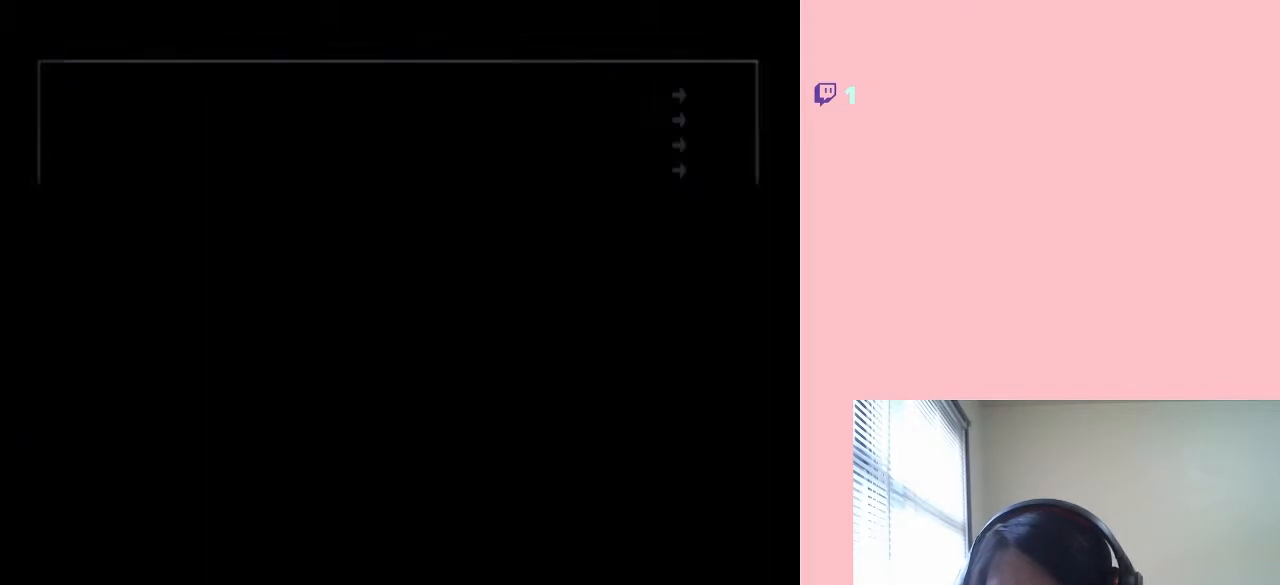
{"buttons": [], "left_stick": "center", "right_stick": "center", "events": []}
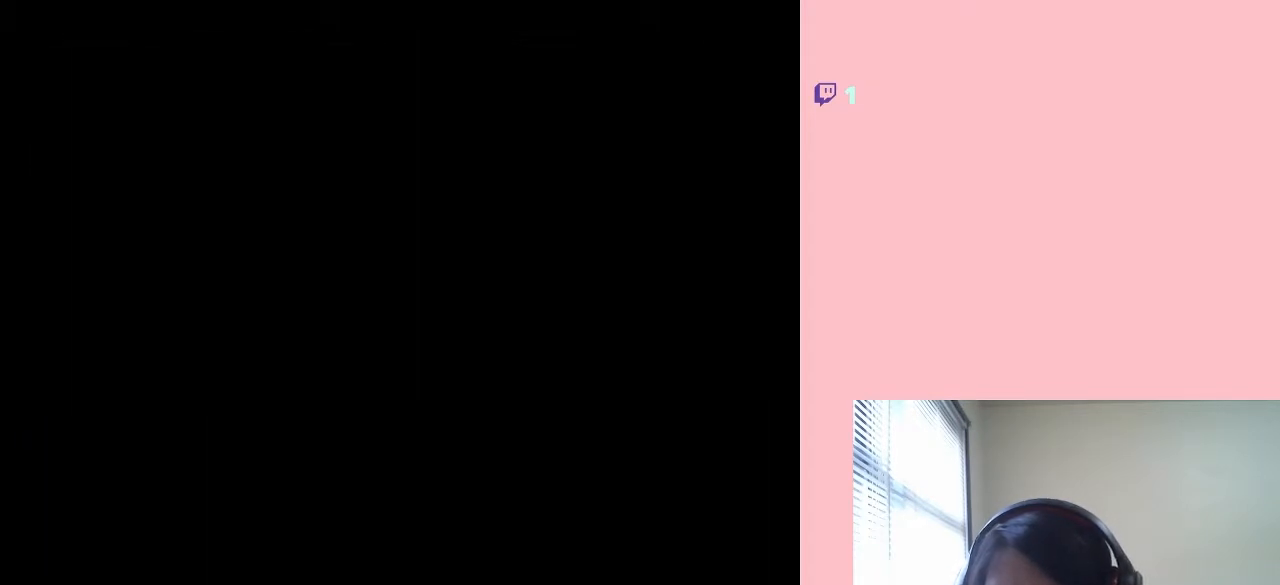
{"buttons": [], "left_stick": "center", "right_stick": "center", "events": []}
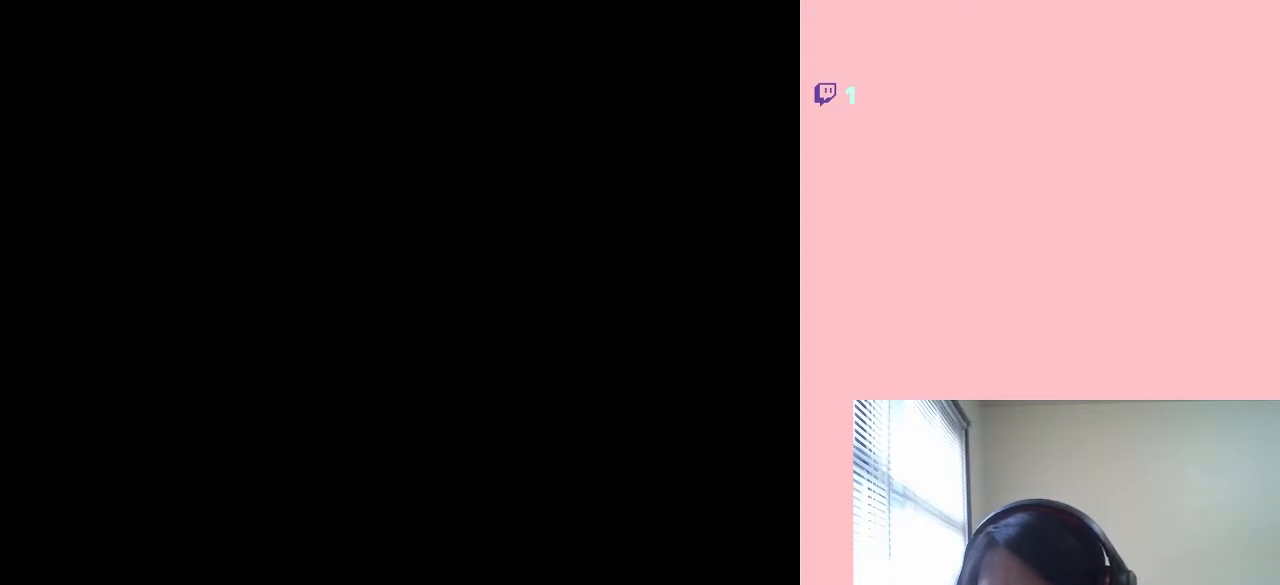
{"buttons": [], "left_stick": "center", "right_stick": "center", "events": []}
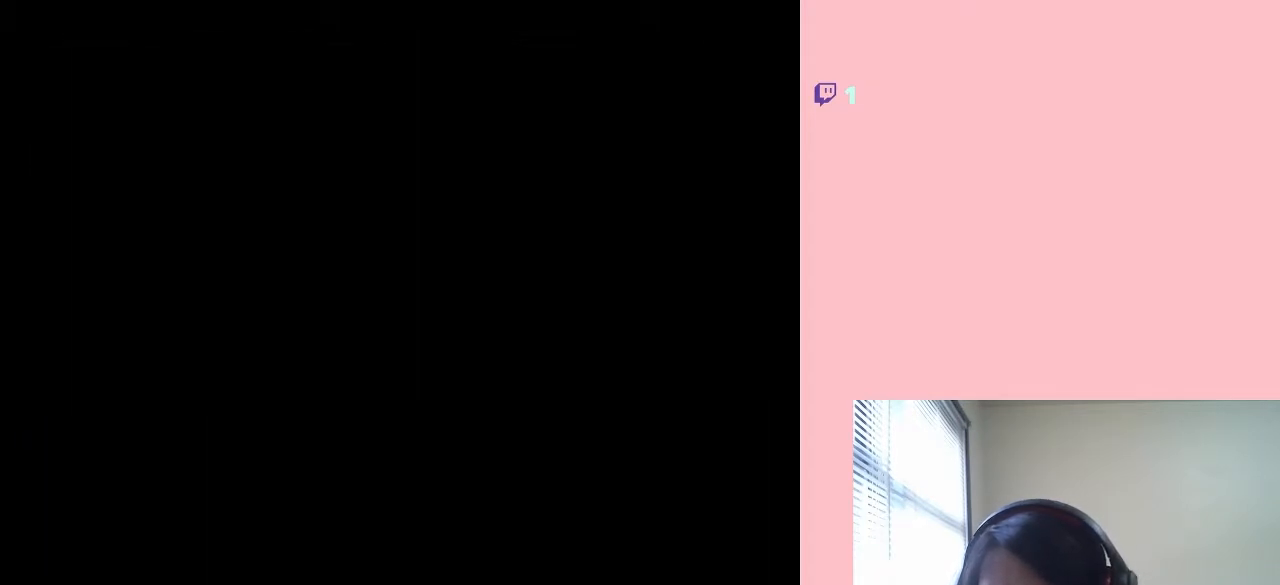
{"buttons": ["DPAD_RIGHT"], "left_stick": "center", "right_stick": "center", "events": [[317, "DPAD_RIGHT", "down"]]}
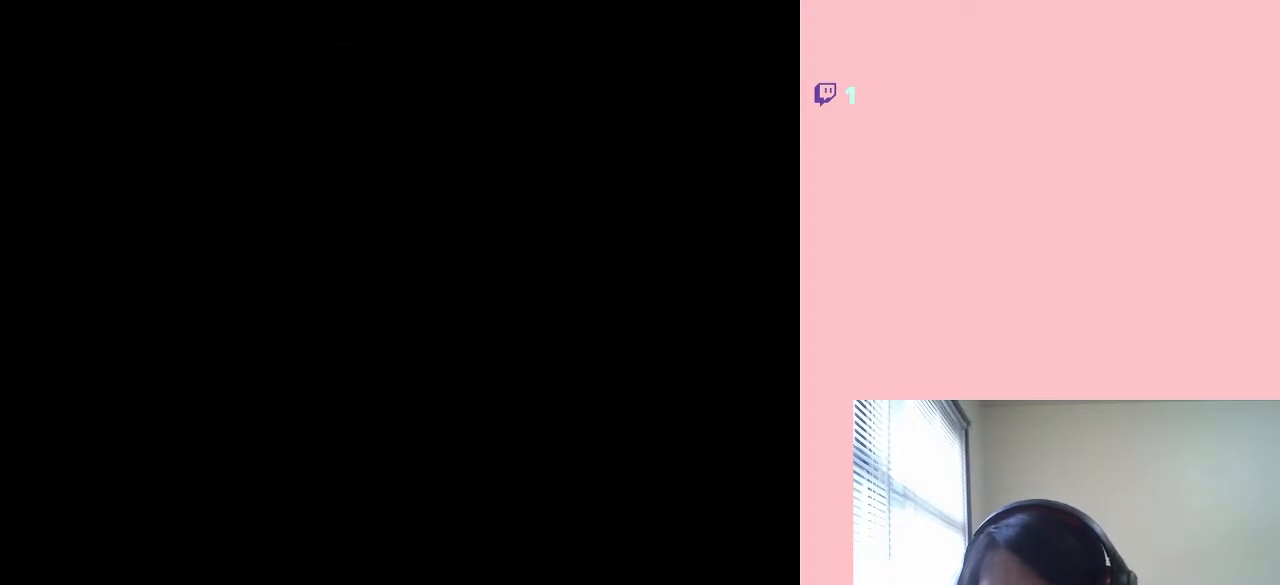
{"buttons": ["DPAD_RIGHT"], "left_stick": "center", "right_stick": "center", "events": []}
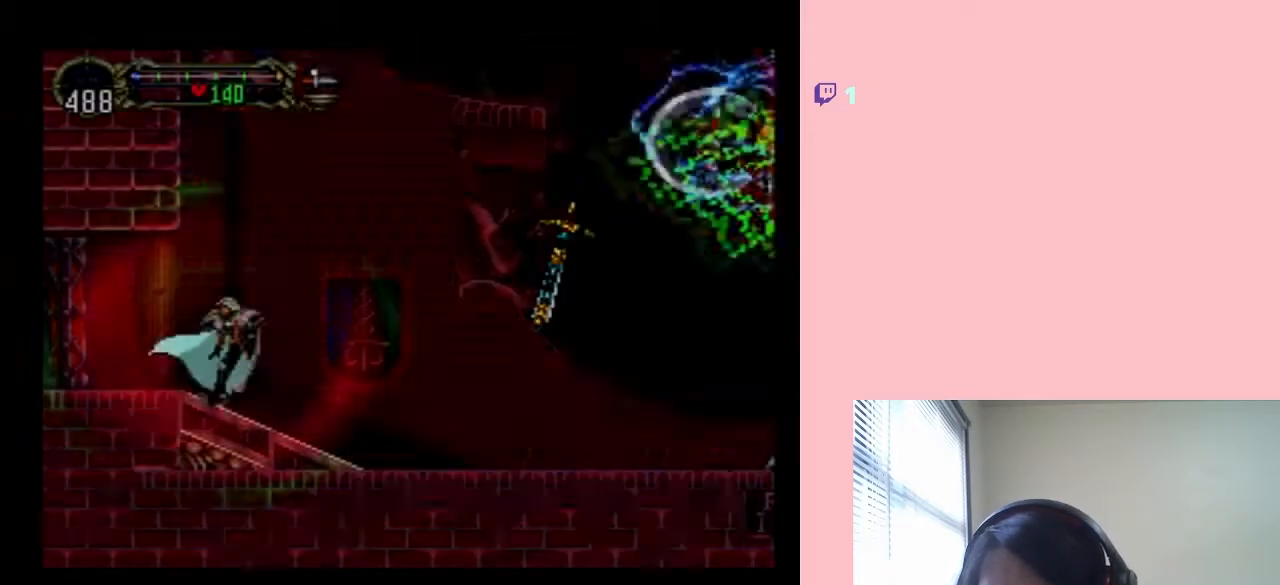
{"buttons": [], "left_stick": "center", "right_stick": "center", "events": [[83, "DPAD_RIGHT", "up"], [217, "A", "down"], [217, "Y", "down"], [383, "A", "up"], [383, "Y", "up"]]}
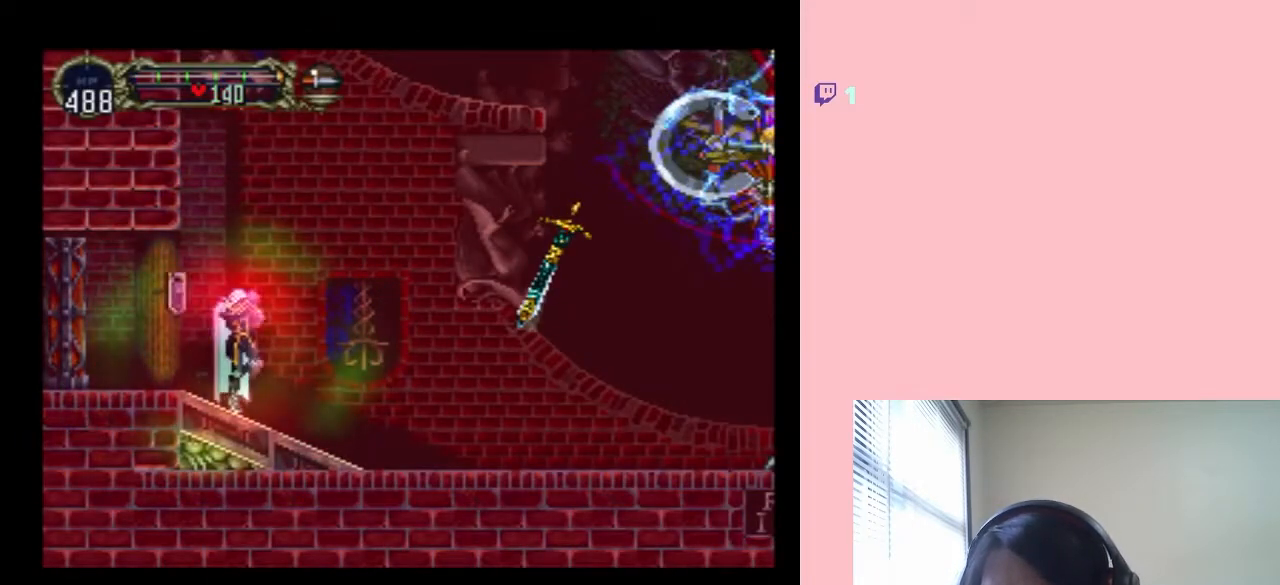
{"buttons": [], "left_stick": "center", "right_stick": "center", "events": []}
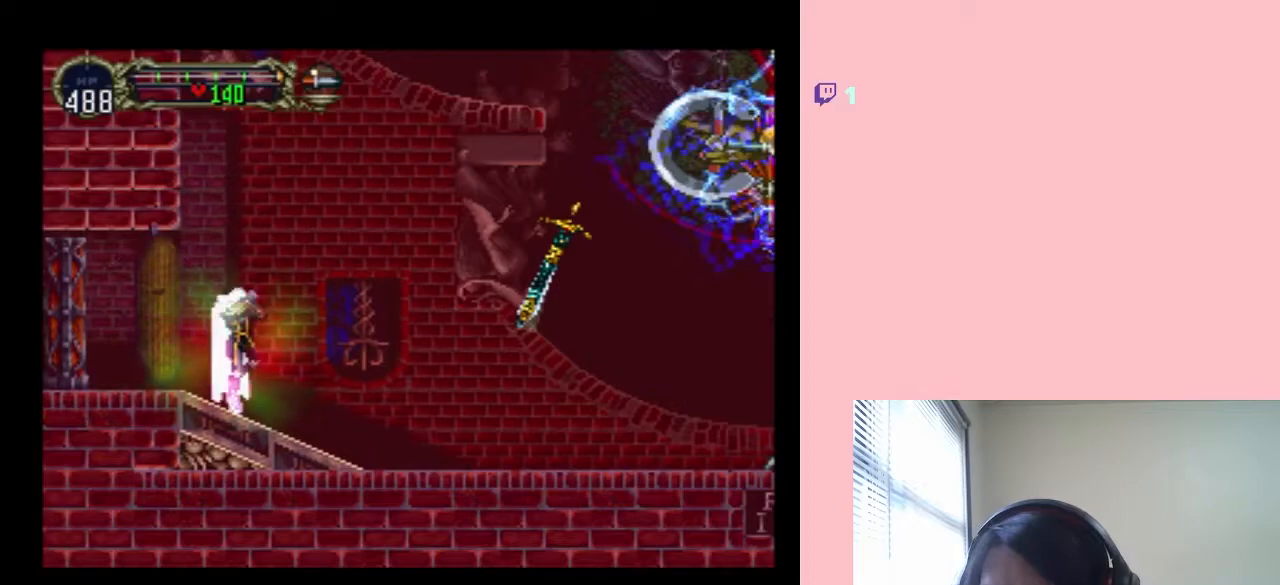
{"buttons": ["START"], "left_stick": "center", "right_stick": "center", "events": [[50, "START", "down"], [233, "START", "up"], [500, "START", "down"]]}
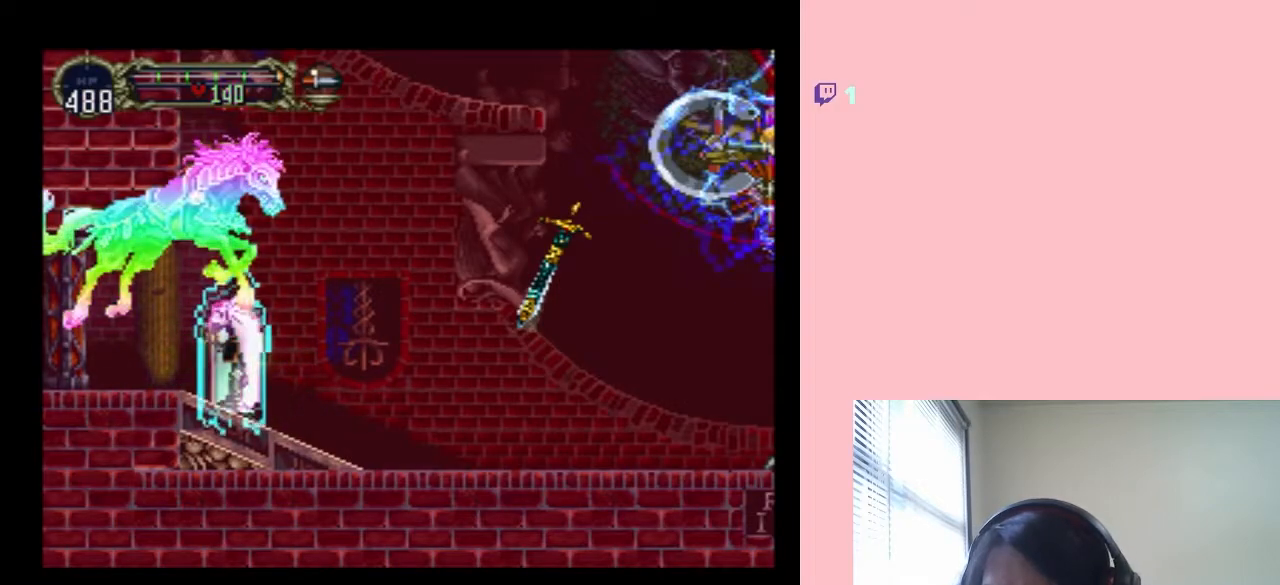
{"buttons": [], "left_stick": "center", "right_stick": "center", "events": [[150, "START", "up"], [333, "START", "down"], [500, "START", "up"]]}
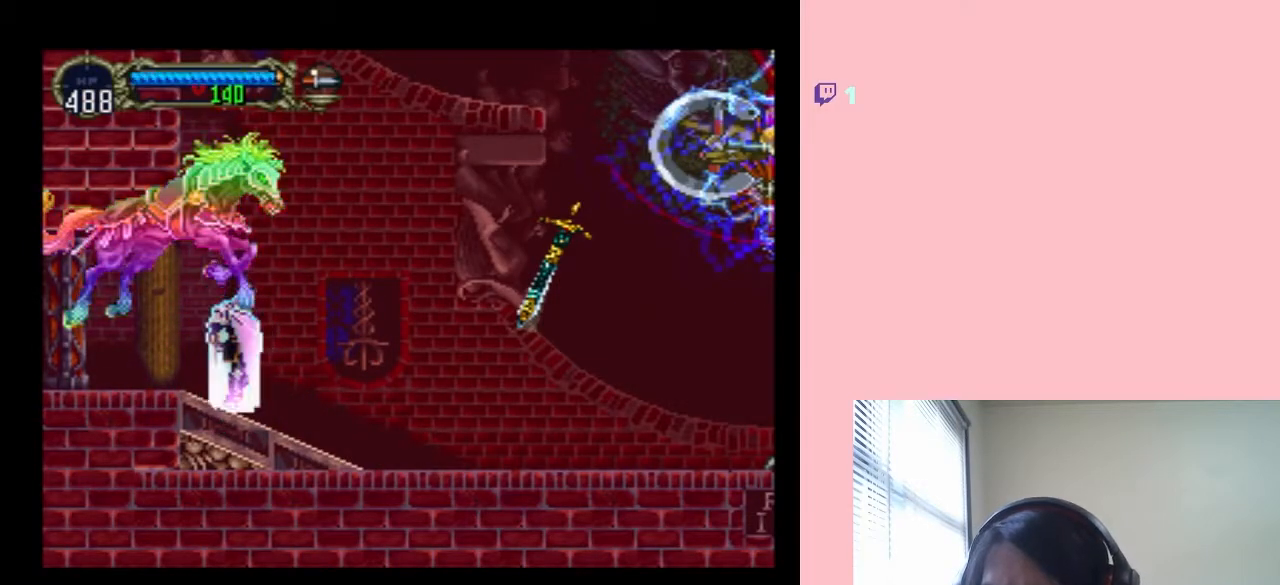
{"buttons": [], "left_stick": "center", "right_stick": "center", "events": [[233, "START", "down"], [383, "START", "up"]]}
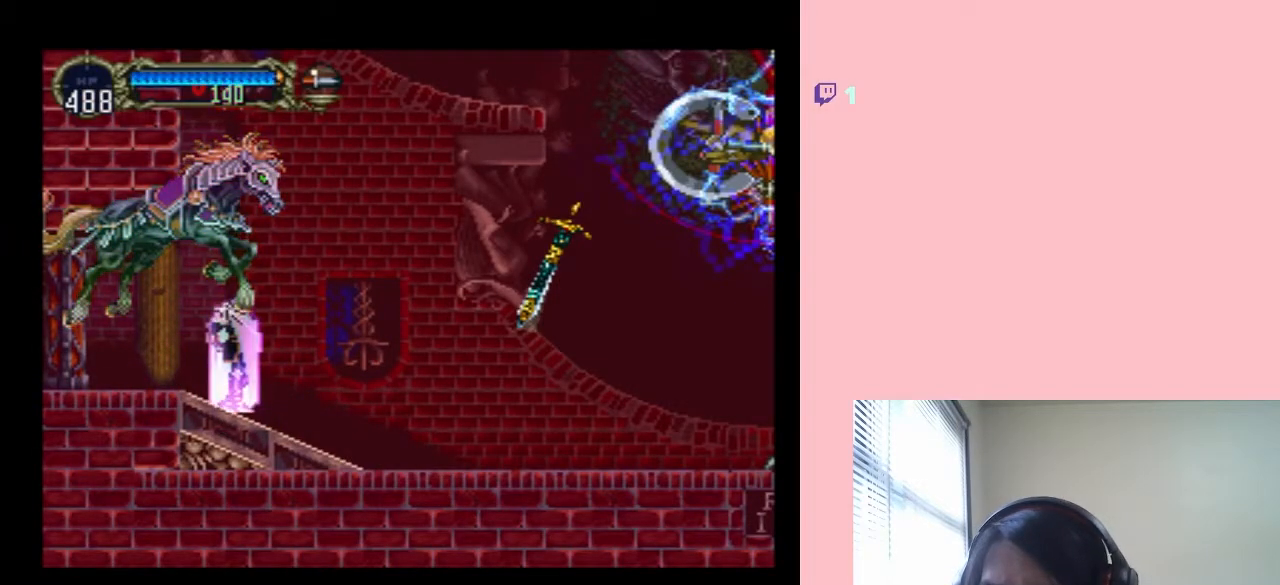
{"buttons": [], "left_stick": "center", "right_stick": "center", "events": [[183, "START", "down"], [333, "START", "up"]]}
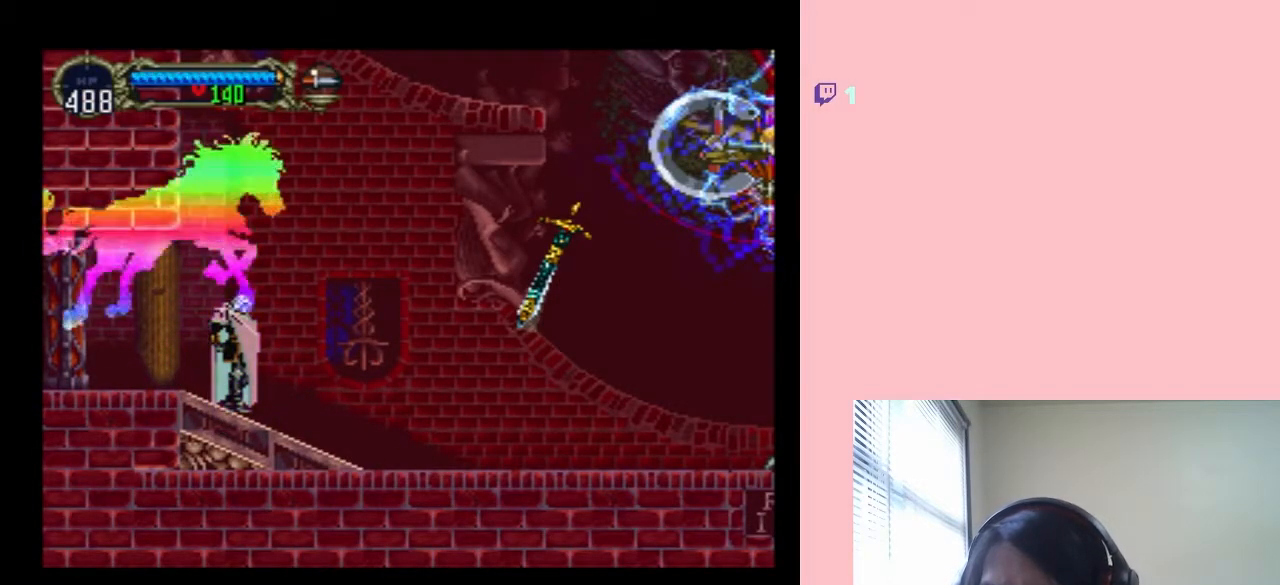
{"buttons": [], "left_stick": "center", "right_stick": "center", "events": [[200, "START", "down"], [417, "START", "up"]]}
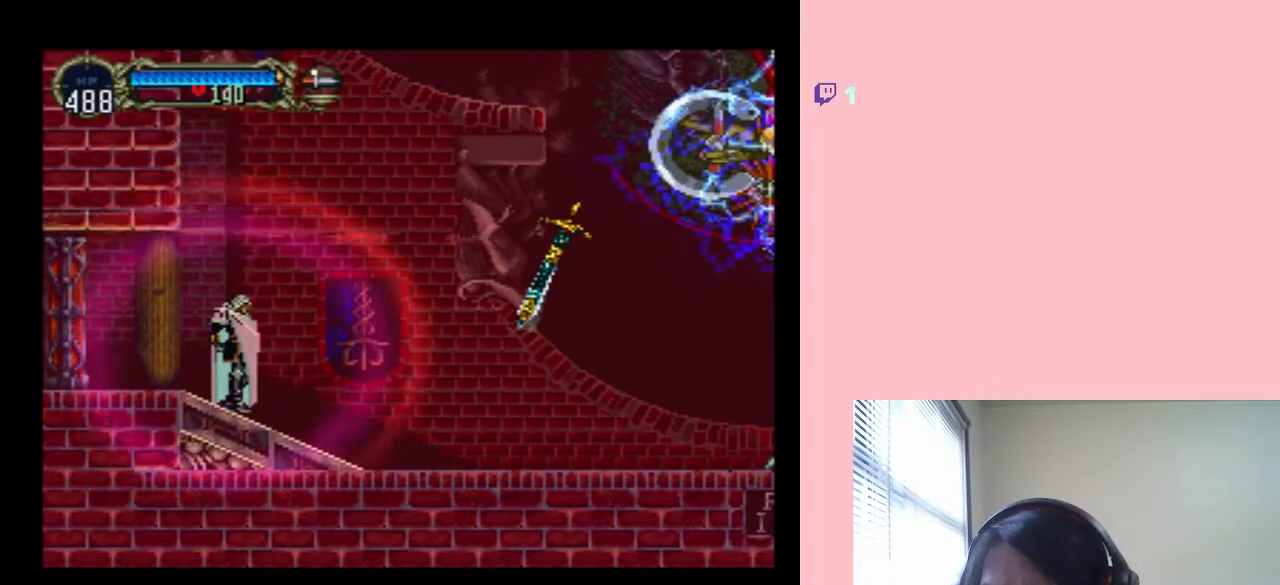
{"buttons": [], "left_stick": "center", "right_stick": "center", "events": [[217, "START", "down"], [400, "START", "up"]]}
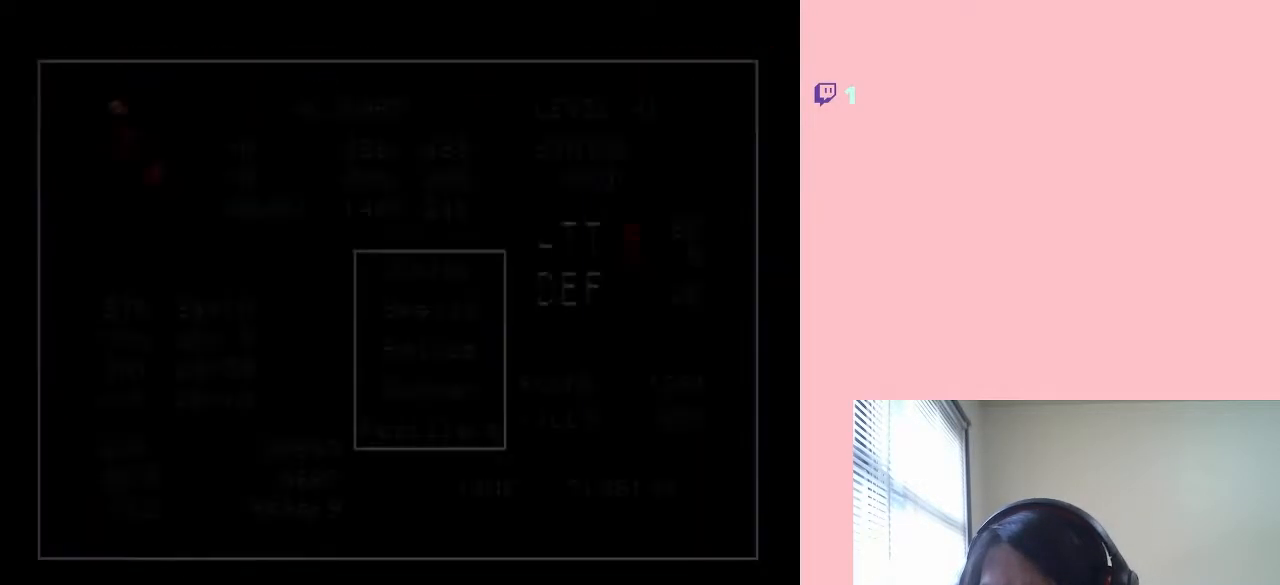
{"buttons": [], "left_stick": "center", "right_stick": "center", "events": [[200, "B", "down"], [350, "B", "up"]]}
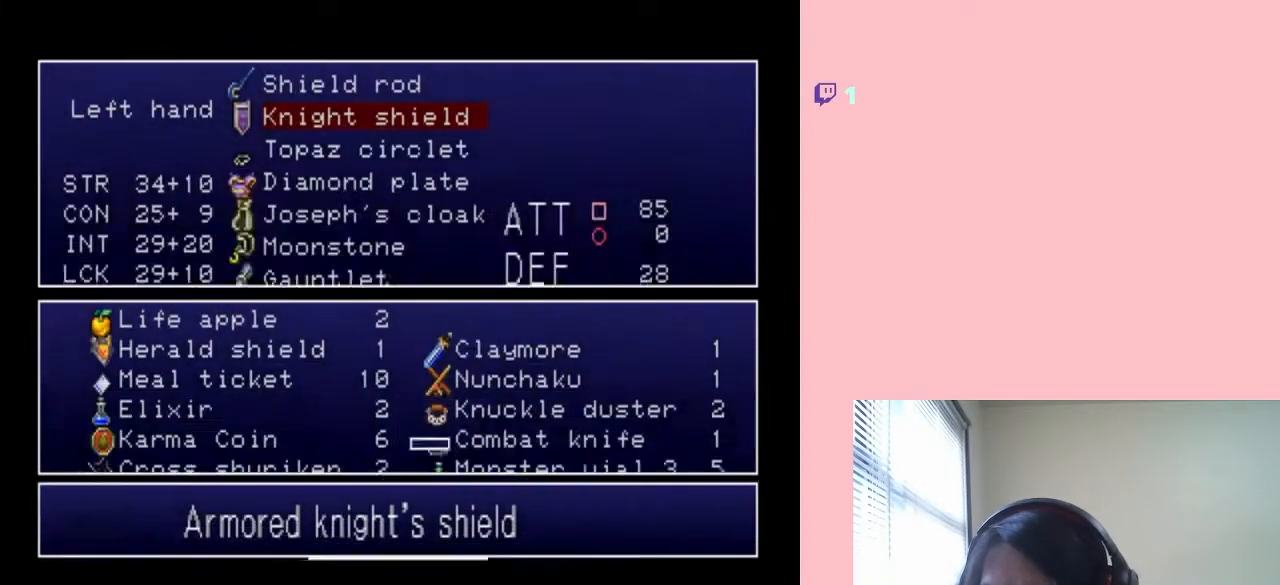
{"buttons": [], "left_stick": "center", "right_stick": "center", "events": [[333, "B", "down"], [433, "B", "up"]]}
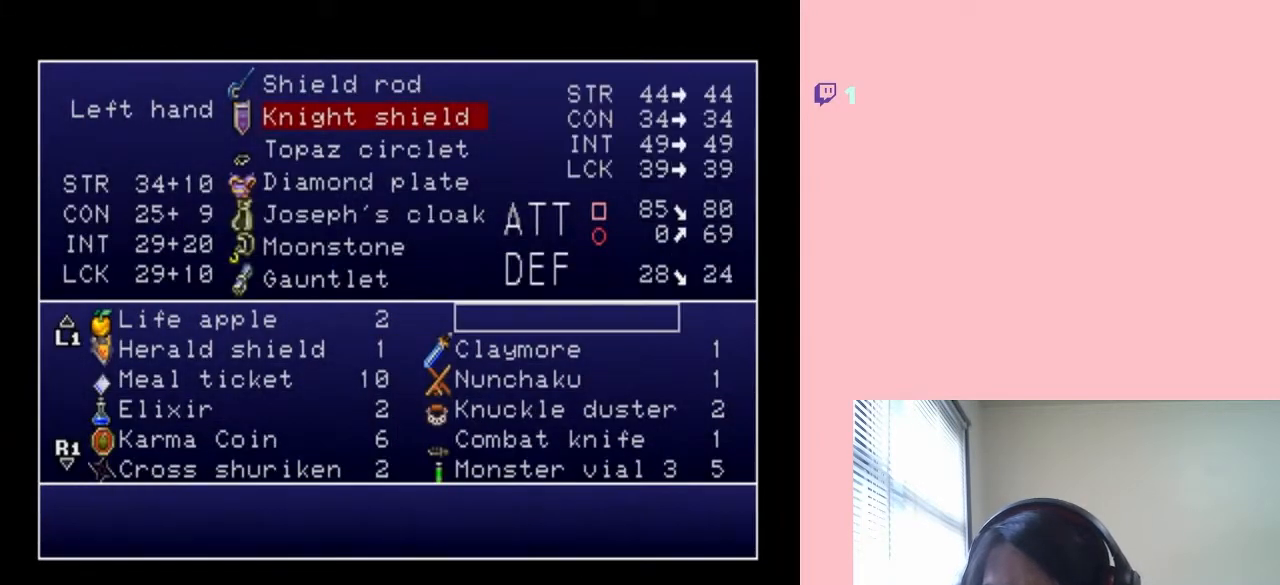
{"buttons": ["DPAD_DOWN"], "left_stick": "center", "right_stick": "center", "events": [[50, "DPAD_DOWN", "down"]]}
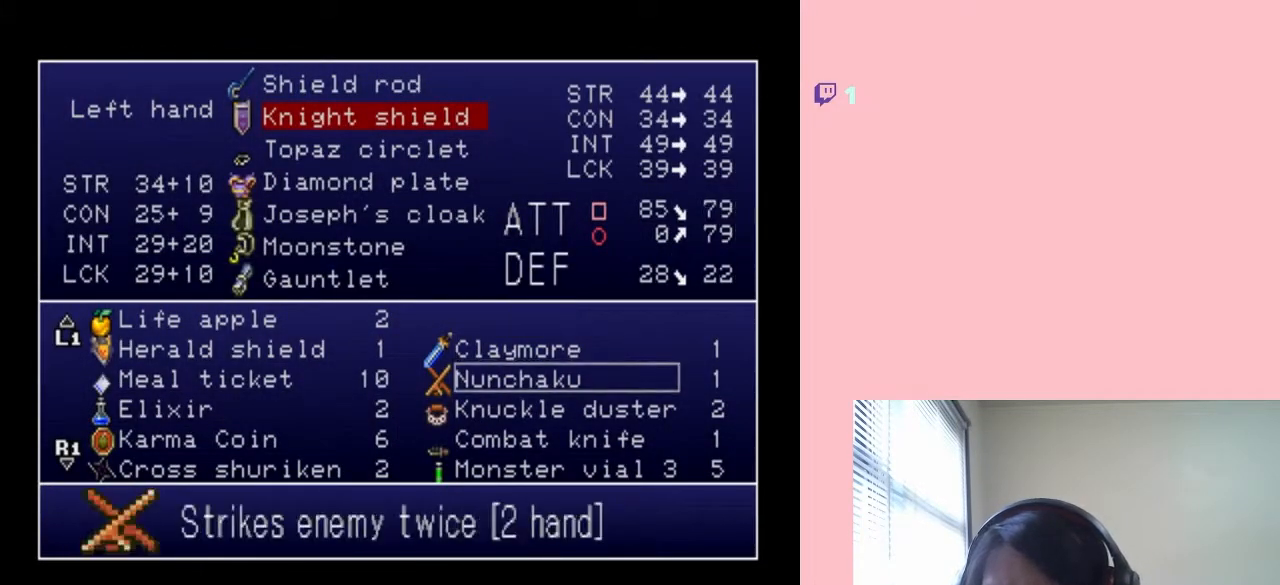
{"buttons": ["DPAD_DOWN"], "left_stick": "center", "right_stick": "center", "events": []}
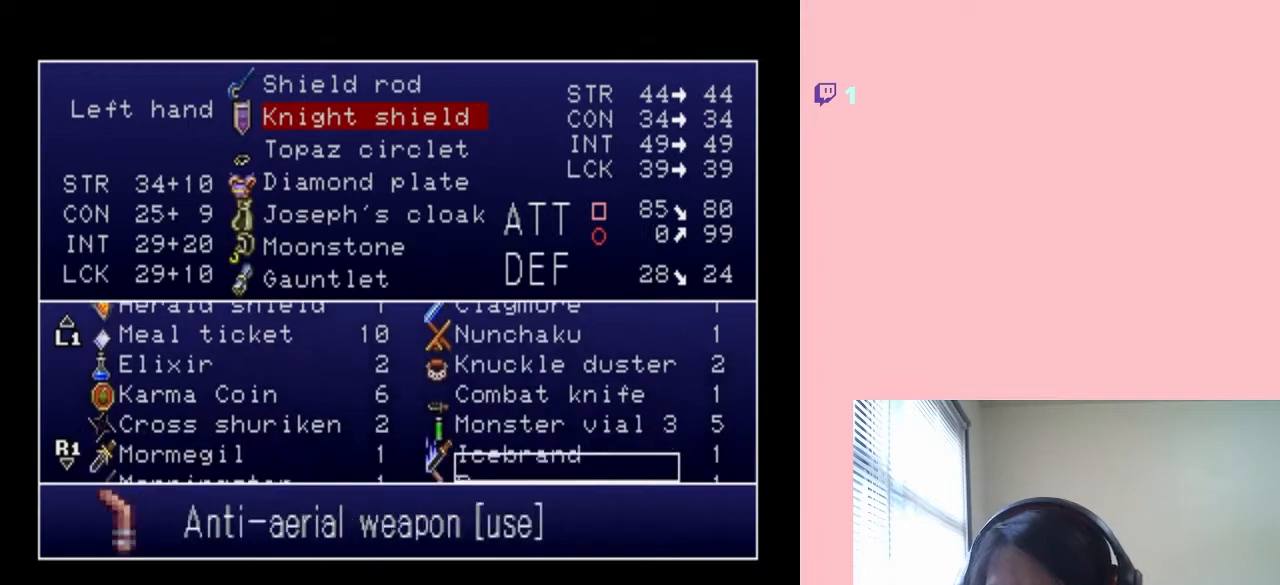
{"buttons": ["DPAD_DOWN"], "left_stick": "center", "right_stick": "center", "events": []}
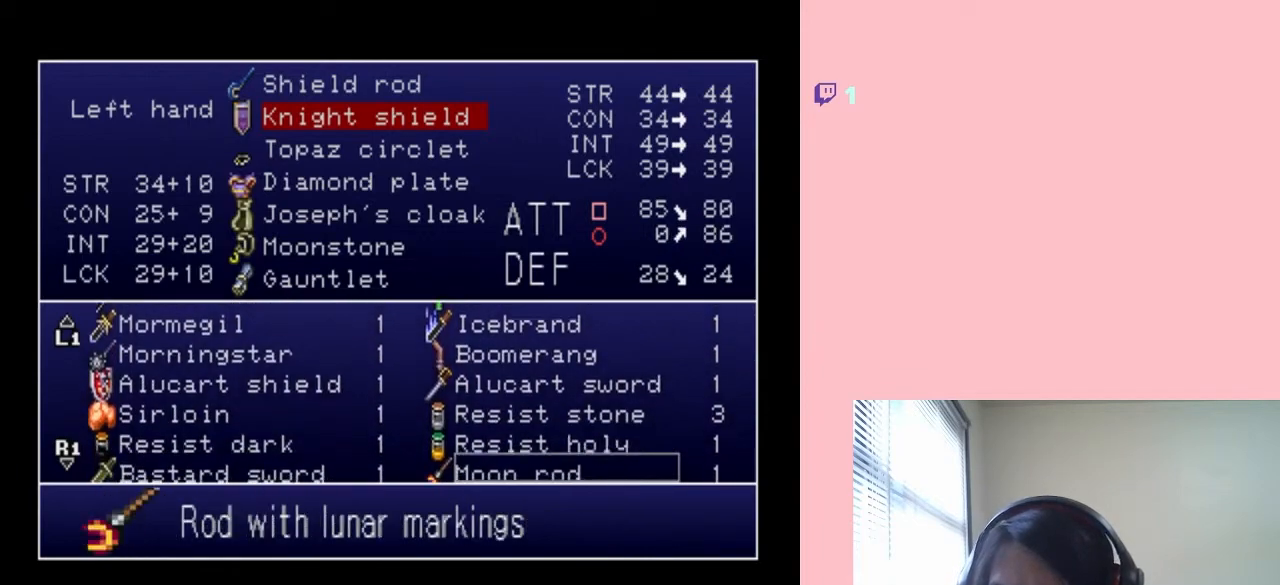
{"buttons": ["DPAD_DOWN"], "left_stick": "center", "right_stick": "center", "events": [[367, "DPAD_DOWN", "up"], [433, "DPAD_DOWN", "down"]]}
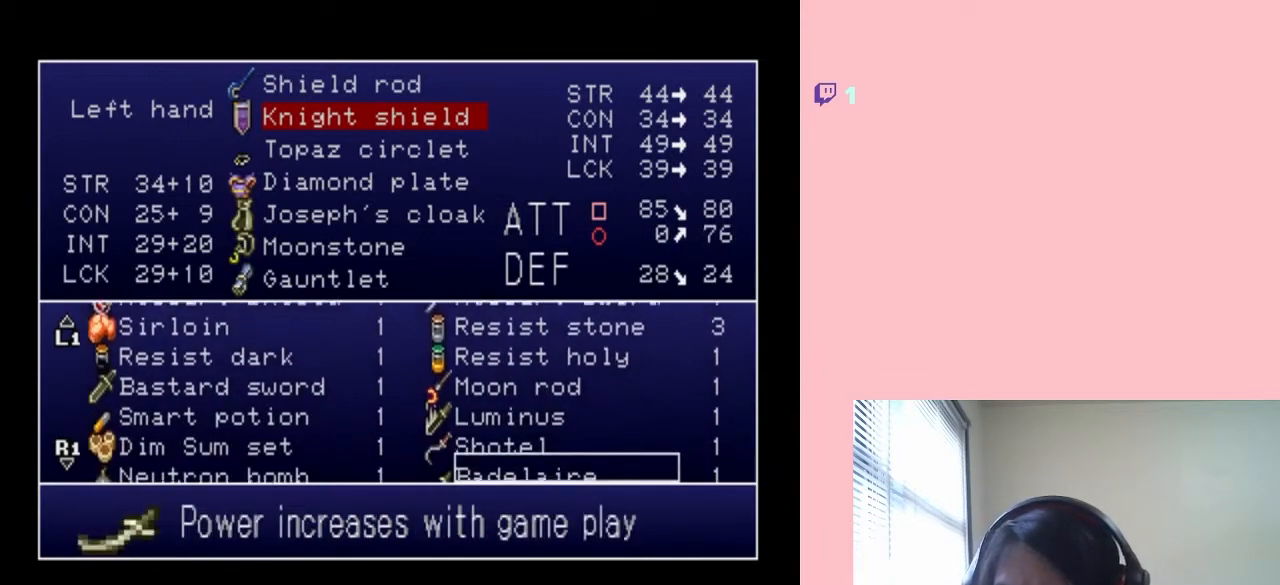
{"buttons": ["DPAD_DOWN"], "left_stick": "center", "right_stick": "center", "events": []}
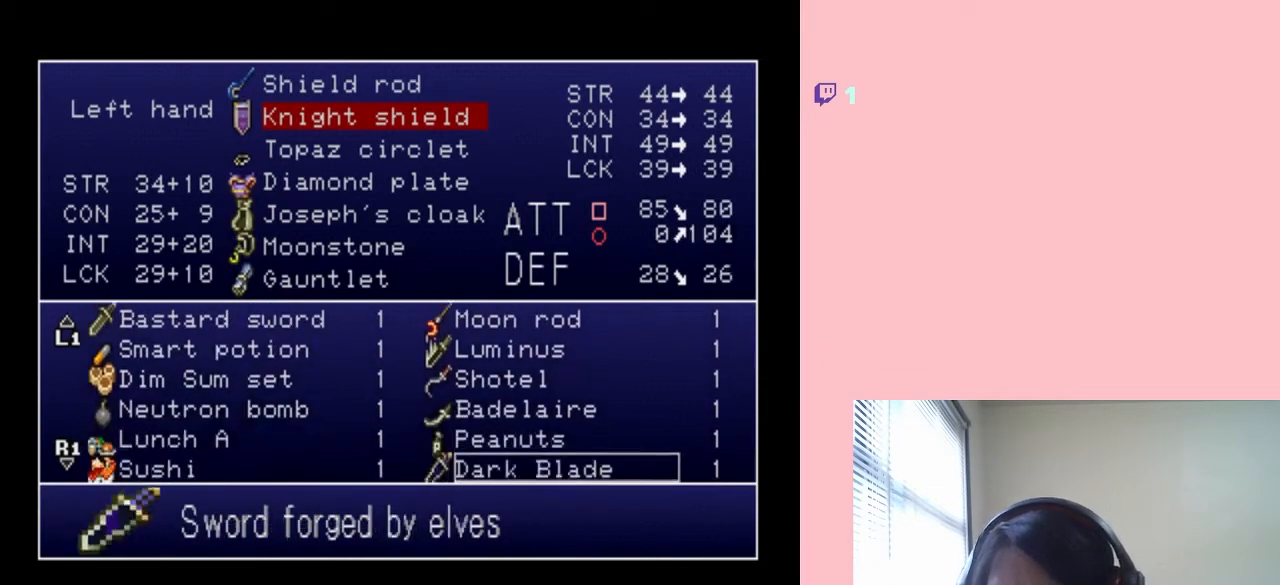
{"buttons": [], "left_stick": "center", "right_stick": "center", "events": [[433, "DPAD_DOWN", "up"]]}
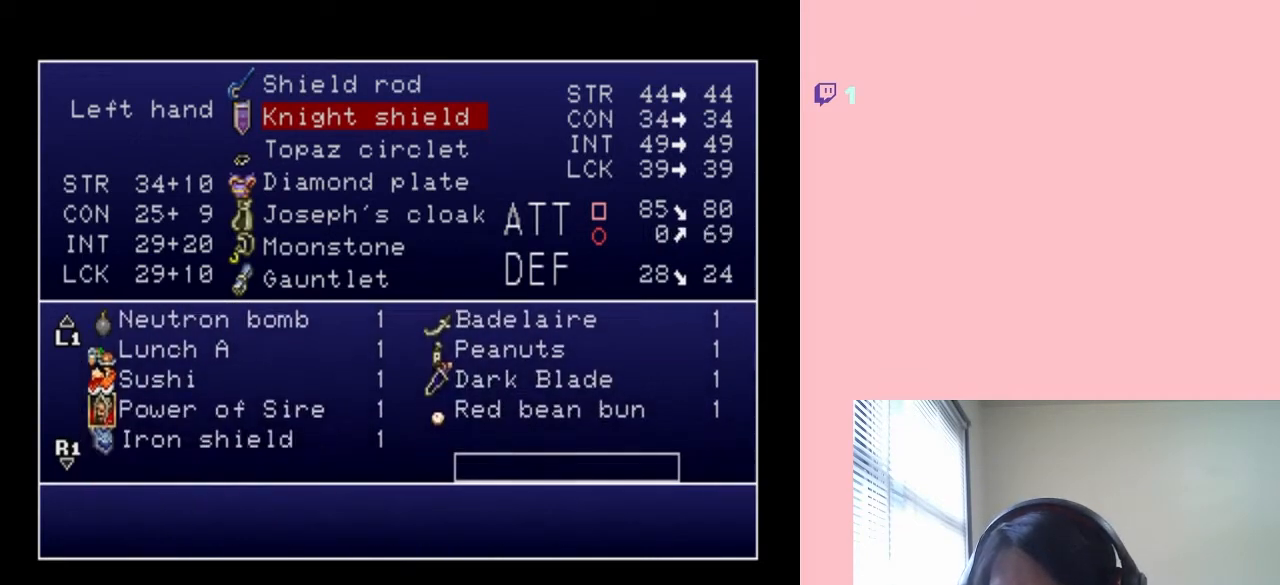
{"buttons": ["B"], "left_stick": "center", "right_stick": "center", "events": [[100, "DPAD_LEFT", "down"], [217, "DPAD_LEFT", "up"], [350, "DPAD_UP", "down"], [467, "DPAD_UP", "up"], [500, "B", "down"]]}
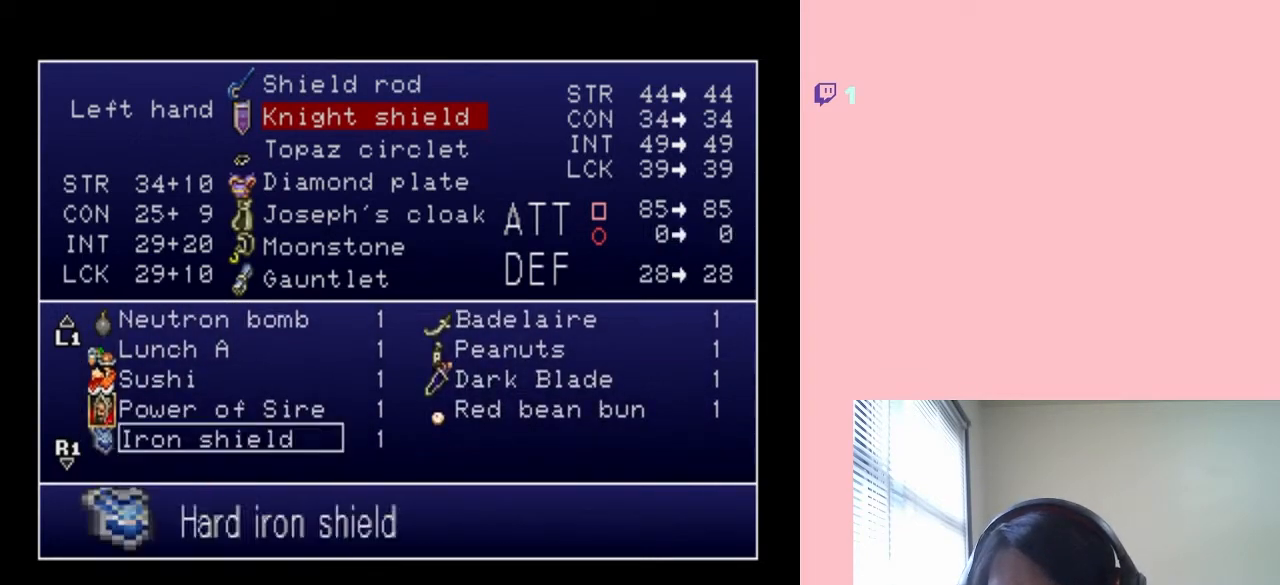
{"buttons": [], "left_stick": "center", "right_stick": "center", "events": [[150, "B", "up"]]}
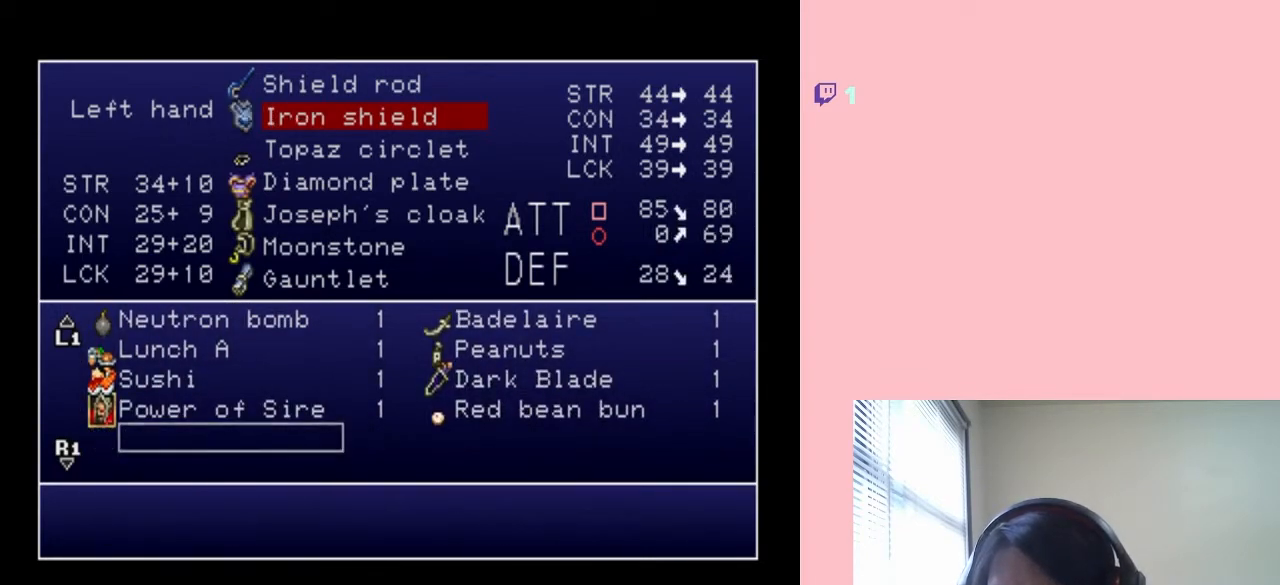
{"buttons": ["START"], "left_stick": "center", "right_stick": "center", "events": [[317, "START", "down"]]}
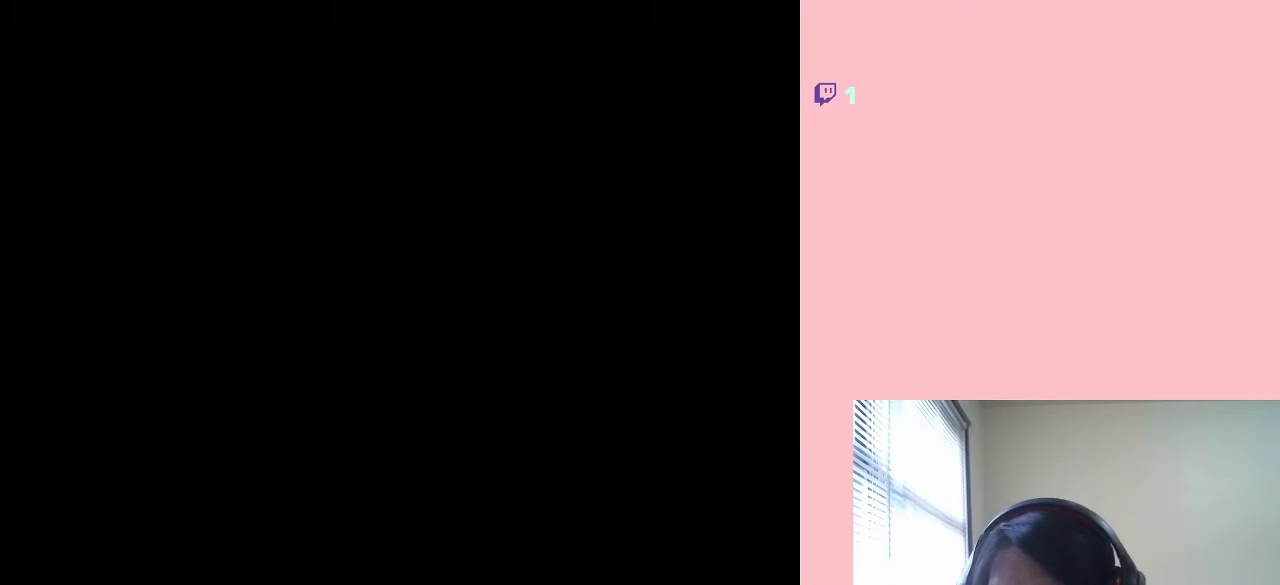
{"buttons": ["DPAD_RIGHT"], "left_stick": "center", "right_stick": "center", "events": [[33, "START", "up"], [267, "DPAD_RIGHT", "down"]]}
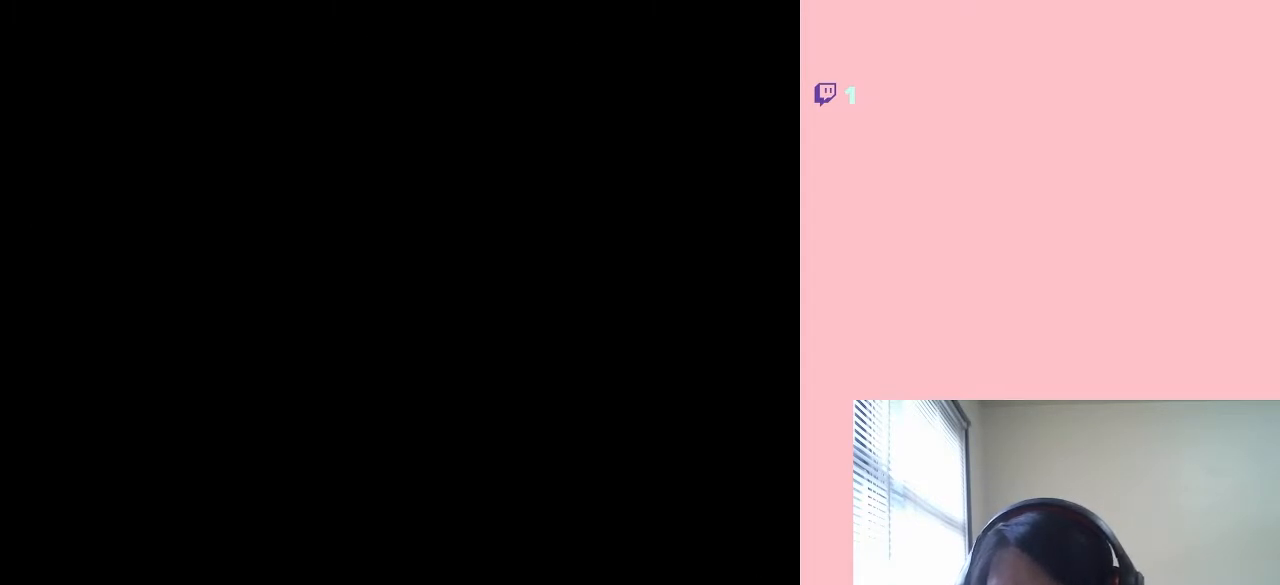
{"buttons": ["DPAD_RIGHT"], "left_stick": "center", "right_stick": "center", "events": []}
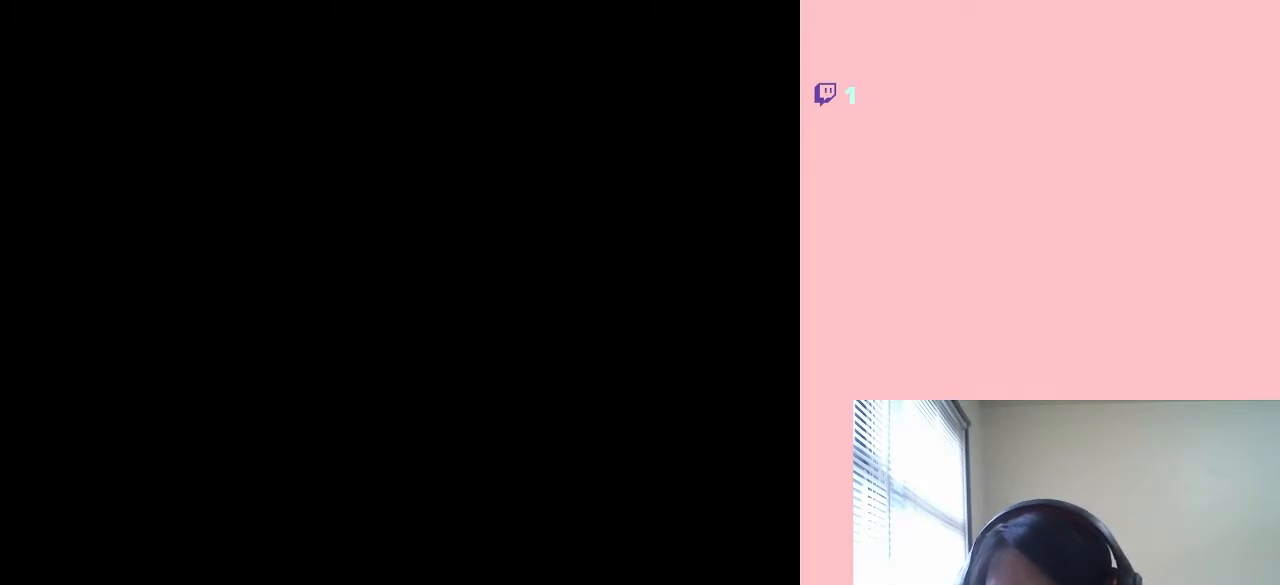
{"buttons": ["DPAD_RIGHT"], "left_stick": "center", "right_stick": "center", "events": []}
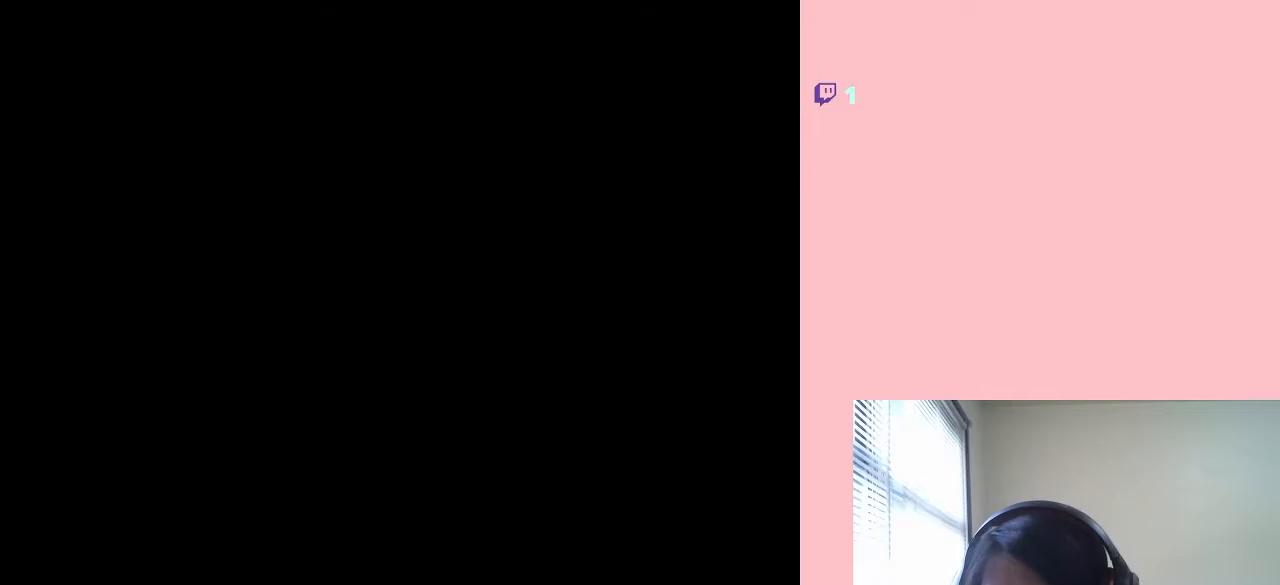
{"buttons": ["DPAD_RIGHT"], "left_stick": "center", "right_stick": "center", "events": []}
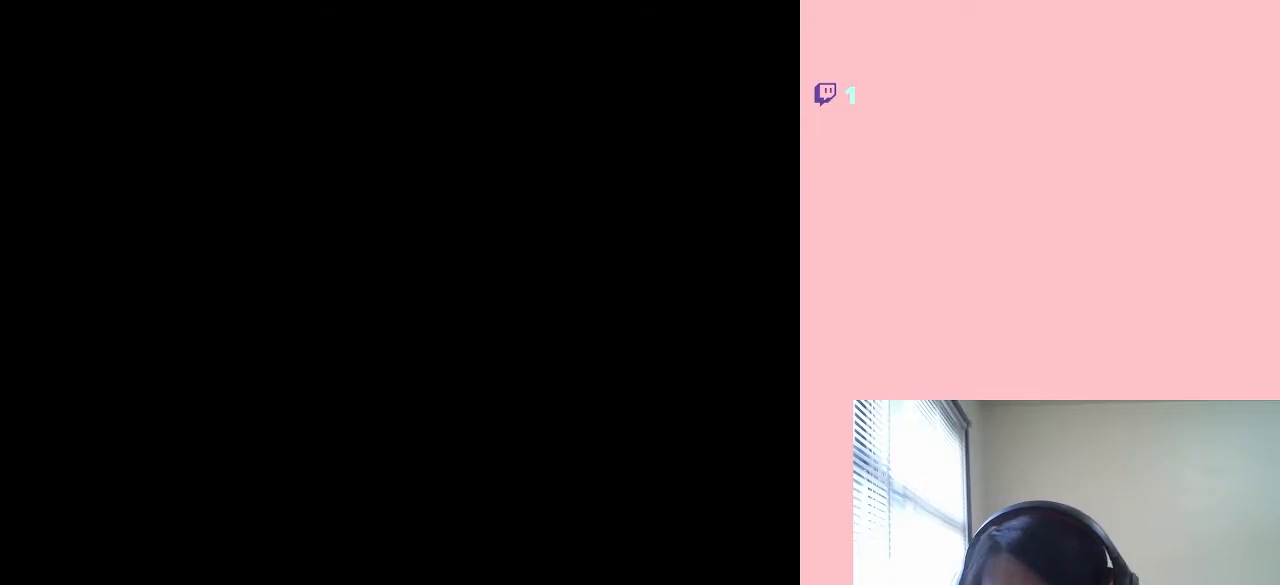
{"buttons": ["DPAD_RIGHT"], "left_stick": "center", "right_stick": "center", "events": []}